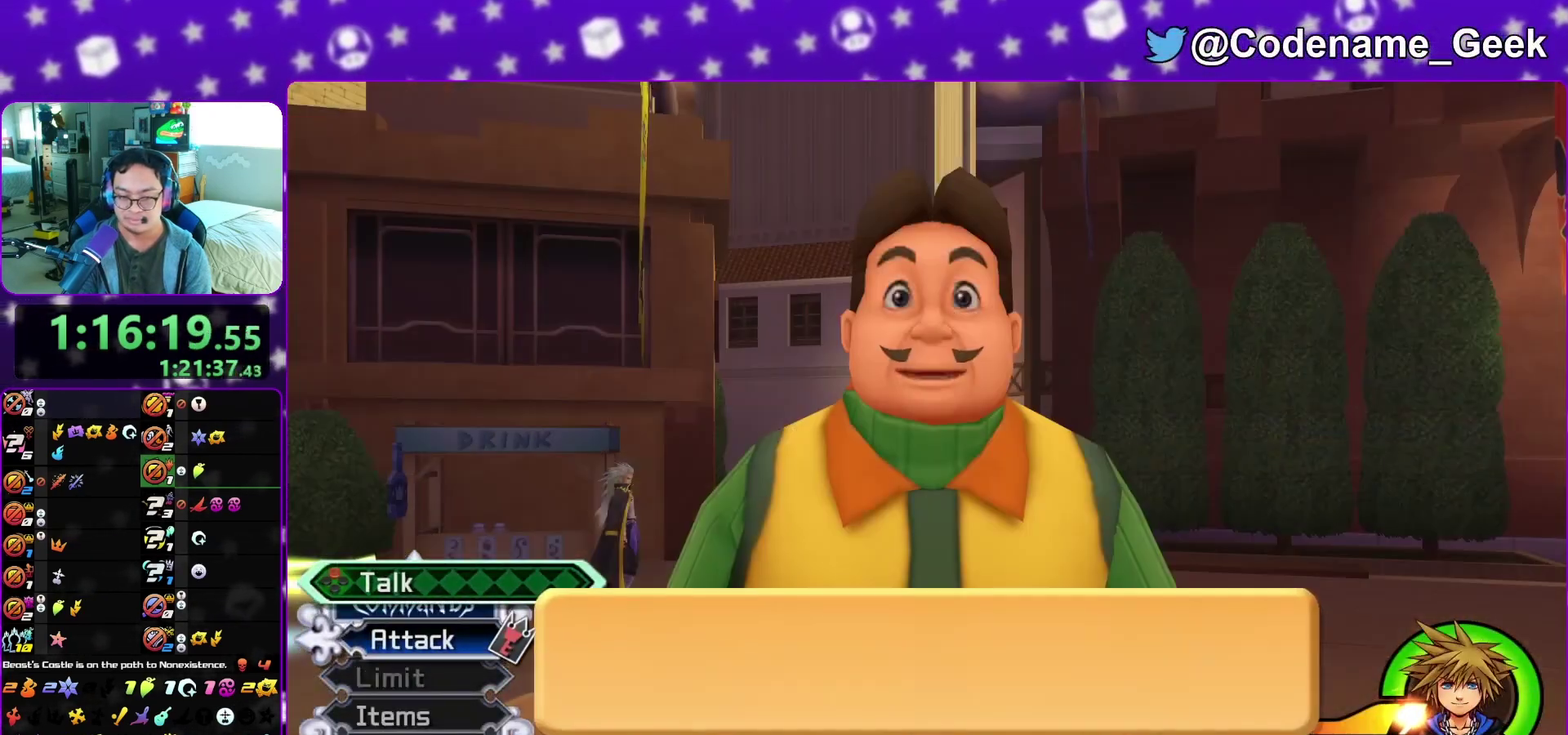
Gameplay with a controller (Nintendo layout); each line is a JSON object with the inputs held at the frame after it (dt_ms = milliseconds from this image to that frame). "events" lists button and stick changes between this image and that frame as [ms after this image, input, new state], when the widget could be followed in between. This overlay highlights the sticks when they move; stick clicks (L3 R3) are not distinguishable. Not read: L3 R3 SELECT START.
{"dt_ms": 500, "buttons": [], "left_stick": "up-right", "right_stick": "center", "events": [[67, "X", "down"], [117, "X", "up"], [333, "X", "down"], [383, "X", "up"], [433, "X", "down"], [433, "left_stick", "up-right"], [483, "X", "up"]]}
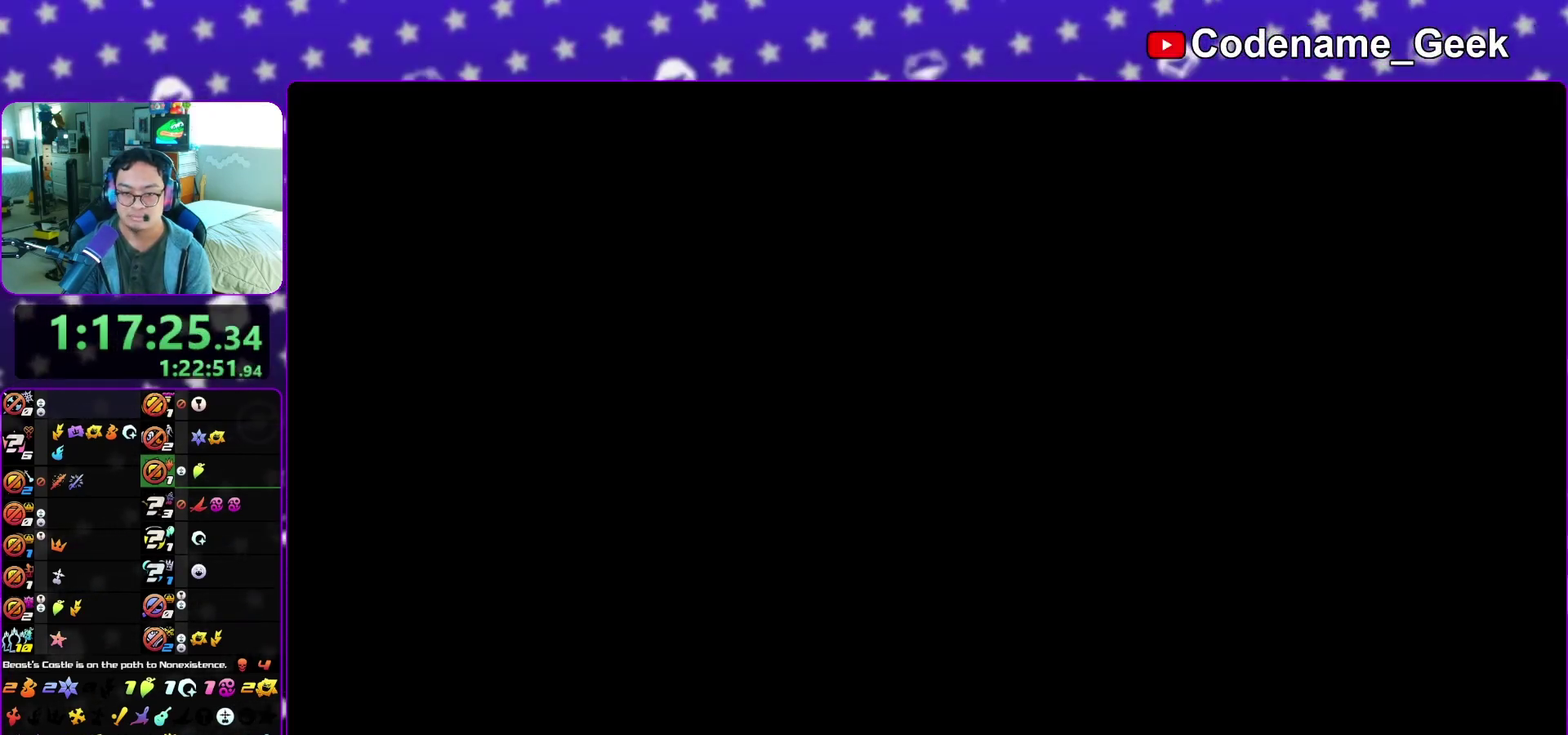
{"dt_ms": 500, "buttons": ["X"], "left_stick": "up-right", "right_stick": "center", "events": [[400, "X", "down"], [450, "X", "up"], [500, "X", "down"]]}
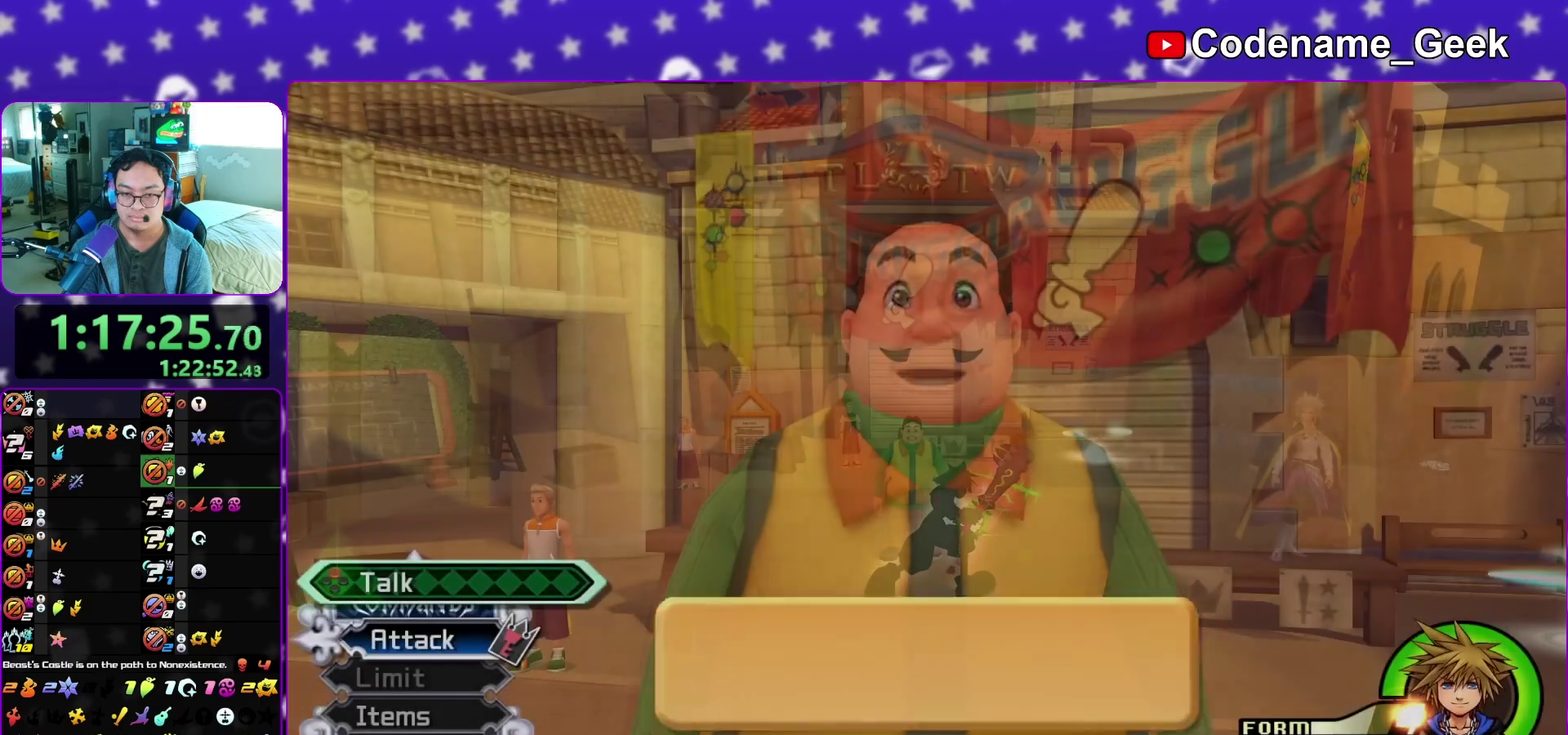
{"dt_ms": 500, "buttons": [], "left_stick": "center", "right_stick": "center", "events": [[83, "left_stick", "up-left"], [133, "X", "up"], [183, "X", "down"], [283, "left_stick", "center"], [383, "X", "up"], [433, "X", "down"], [483, "X", "up"]]}
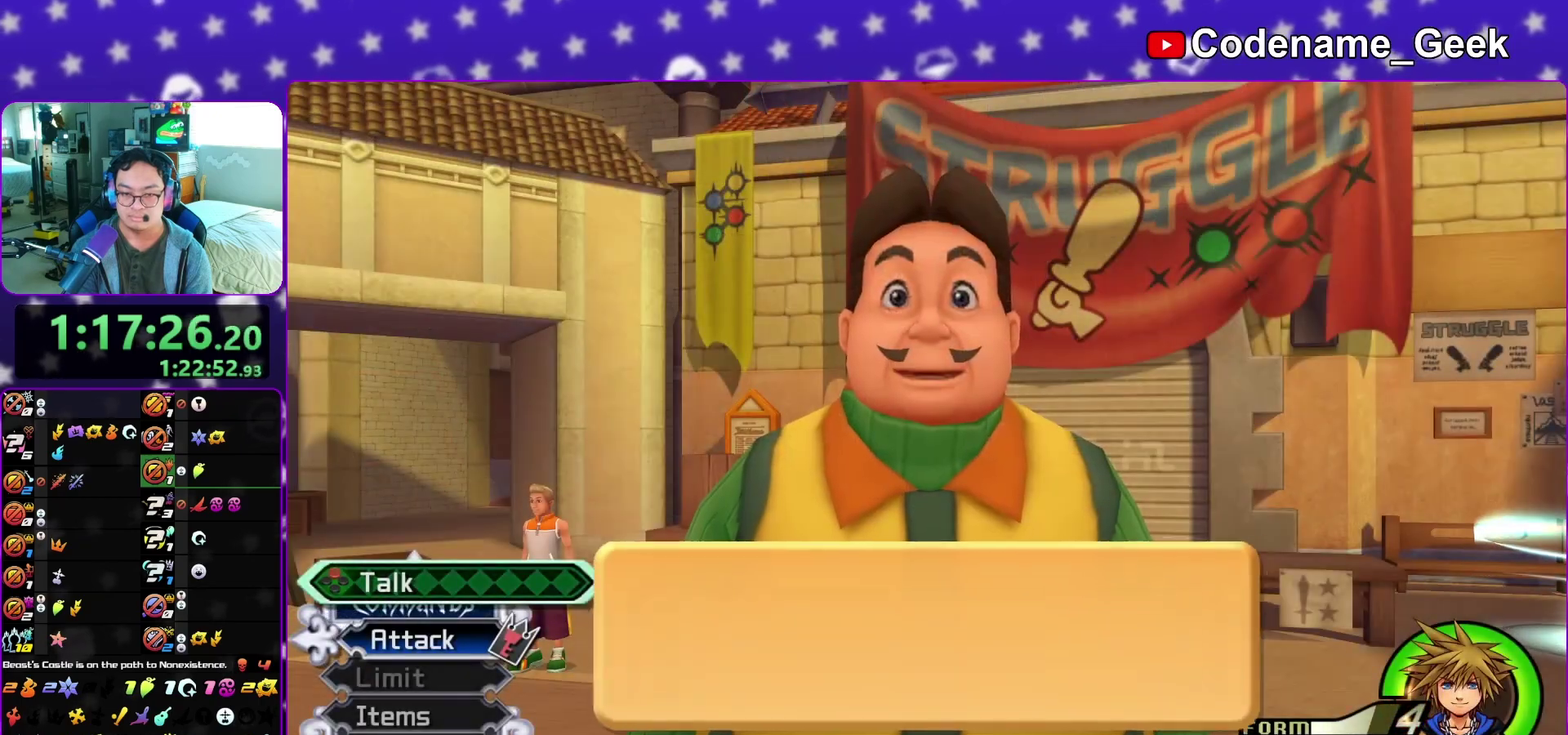
{"dt_ms": 400, "buttons": [], "left_stick": "center", "right_stick": "center", "events": [[50, "X", "down"], [167, "X", "up"]]}
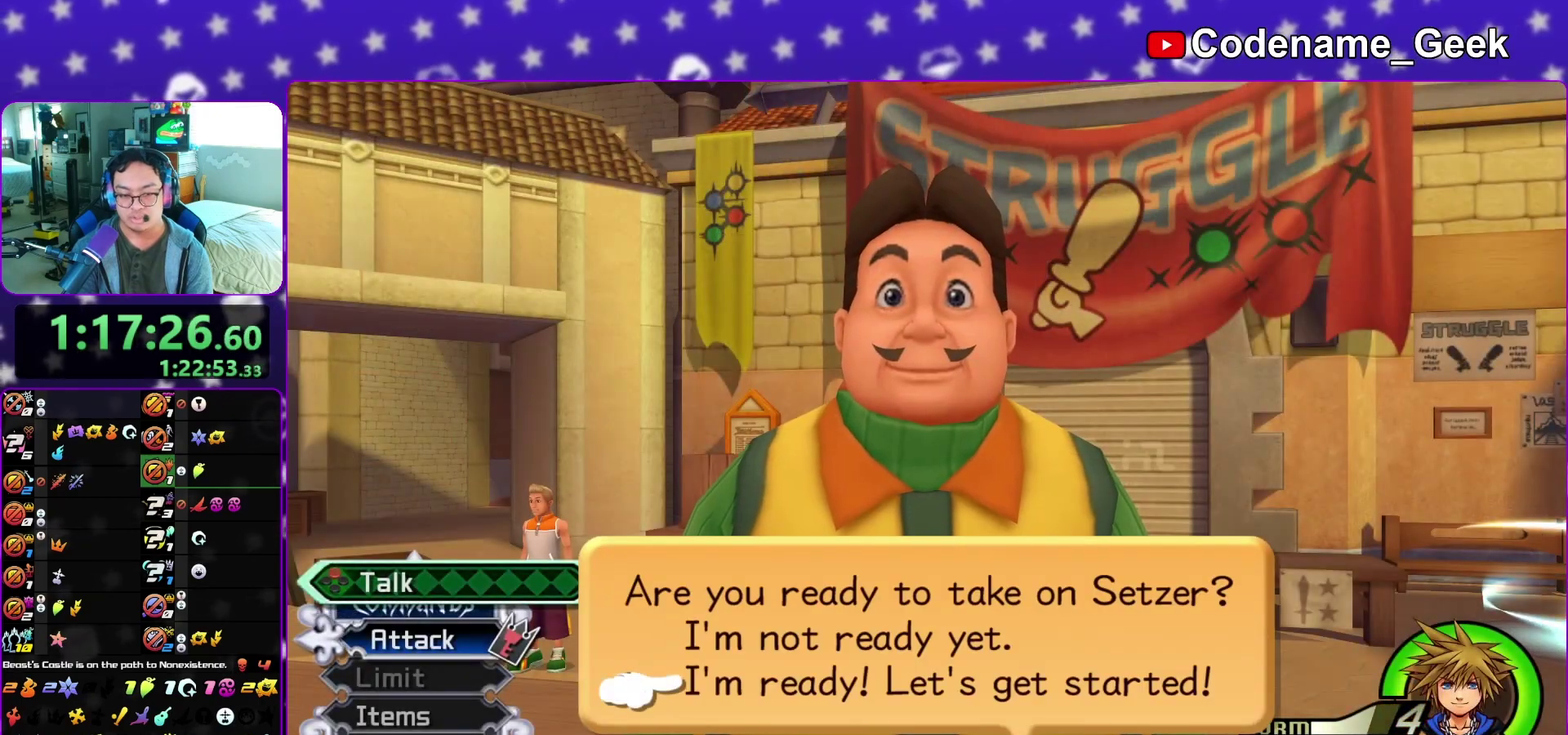
{"dt_ms": 800, "buttons": [], "left_stick": "center", "right_stick": "center", "events": [[17, "A", "down"], [100, "B", "down"], [167, "B", "up"], [283, "A", "up"], [400, "A", "down"], [567, "A", "up"], [617, "A", "down"], [667, "A", "up"]]}
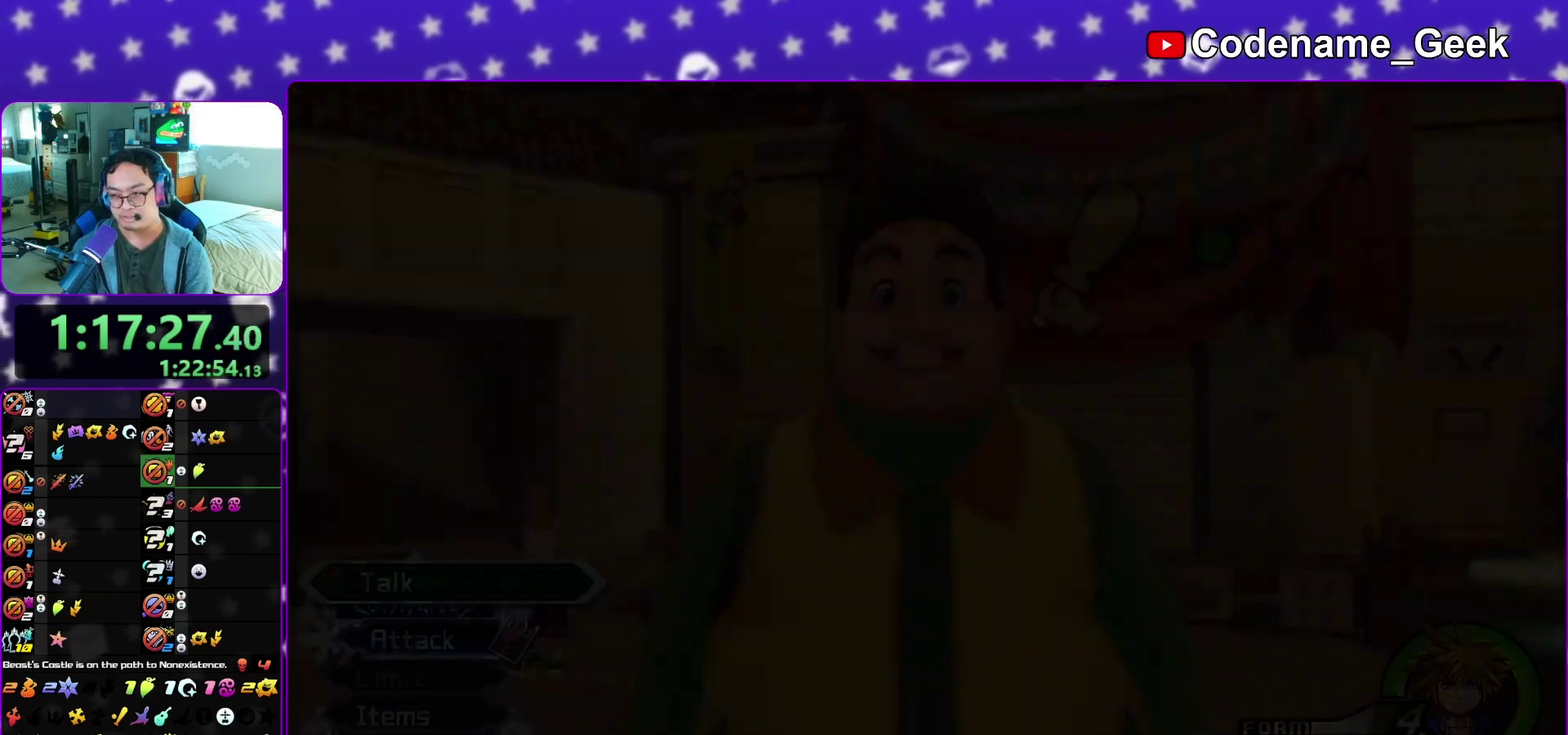
{"dt_ms": 300, "buttons": ["B"], "left_stick": "center", "right_stick": "center"}
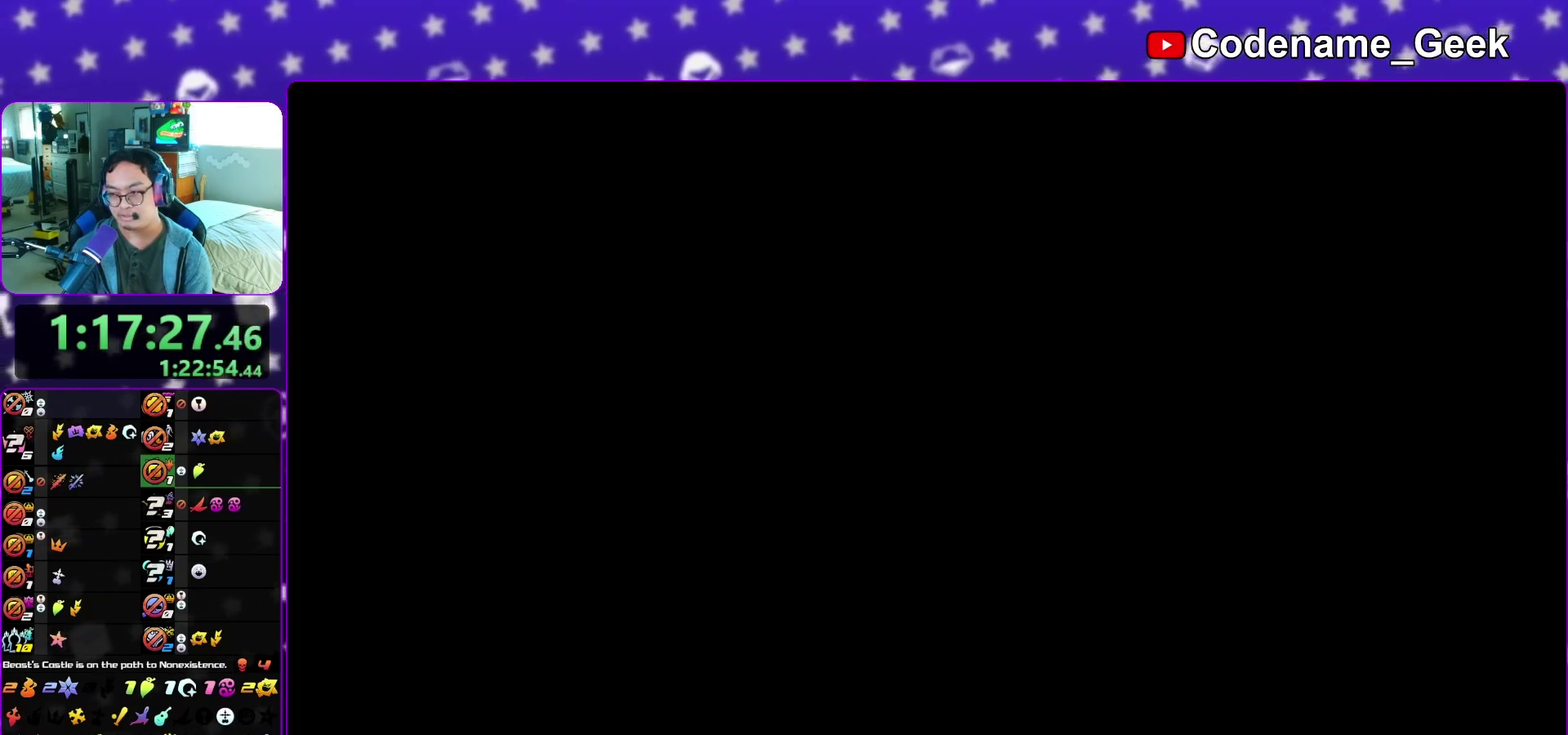
{"dt_ms": 500, "buttons": ["A"], "left_stick": "down", "right_stick": "center"}
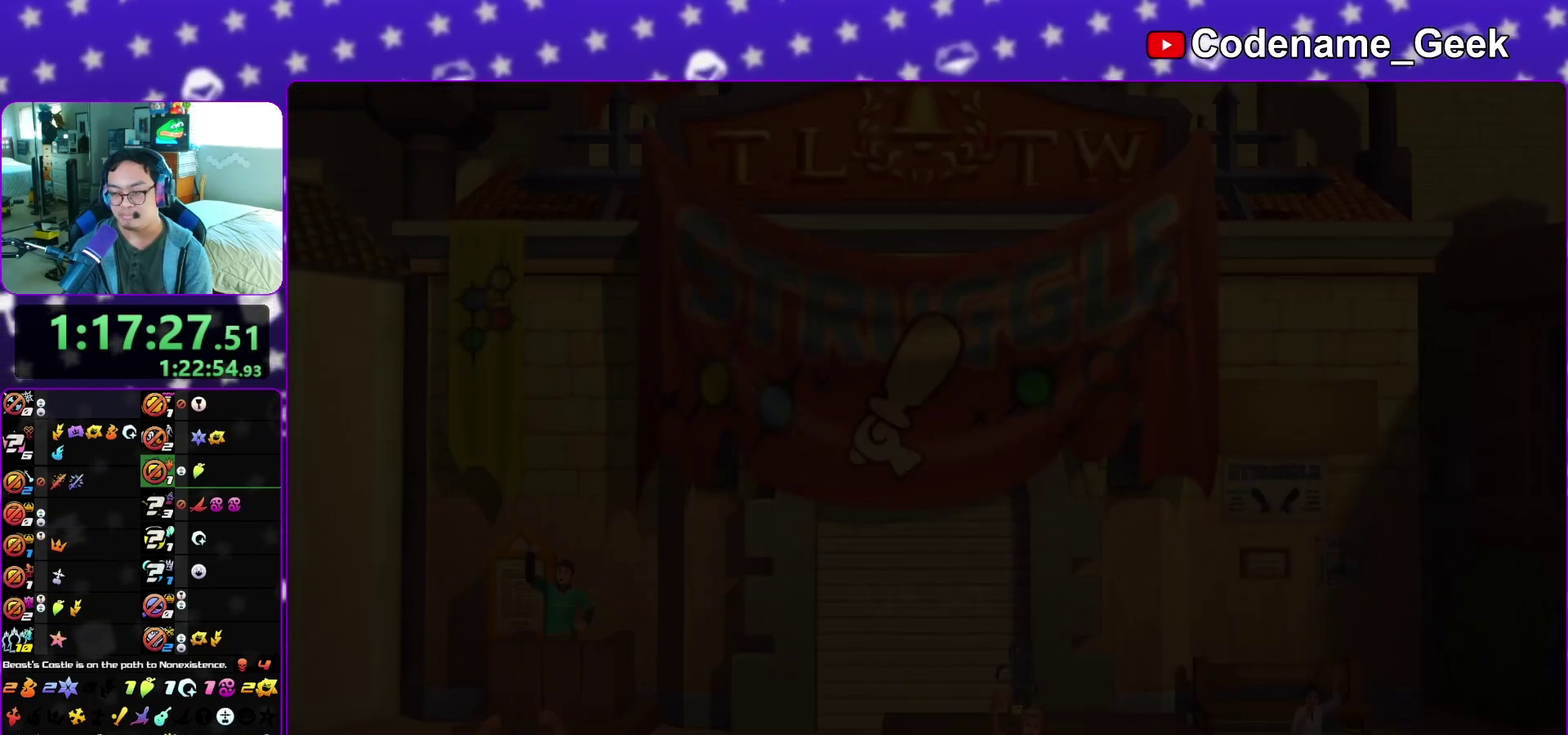
{"dt_ms": 400, "buttons": ["B"], "left_stick": "down", "right_stick": "center", "events": [[117, "A", "up"], [117, "B", "down"], [183, "B", "up"], [217, "A", "down"], [400, "A", "up"], [400, "B", "down"]]}
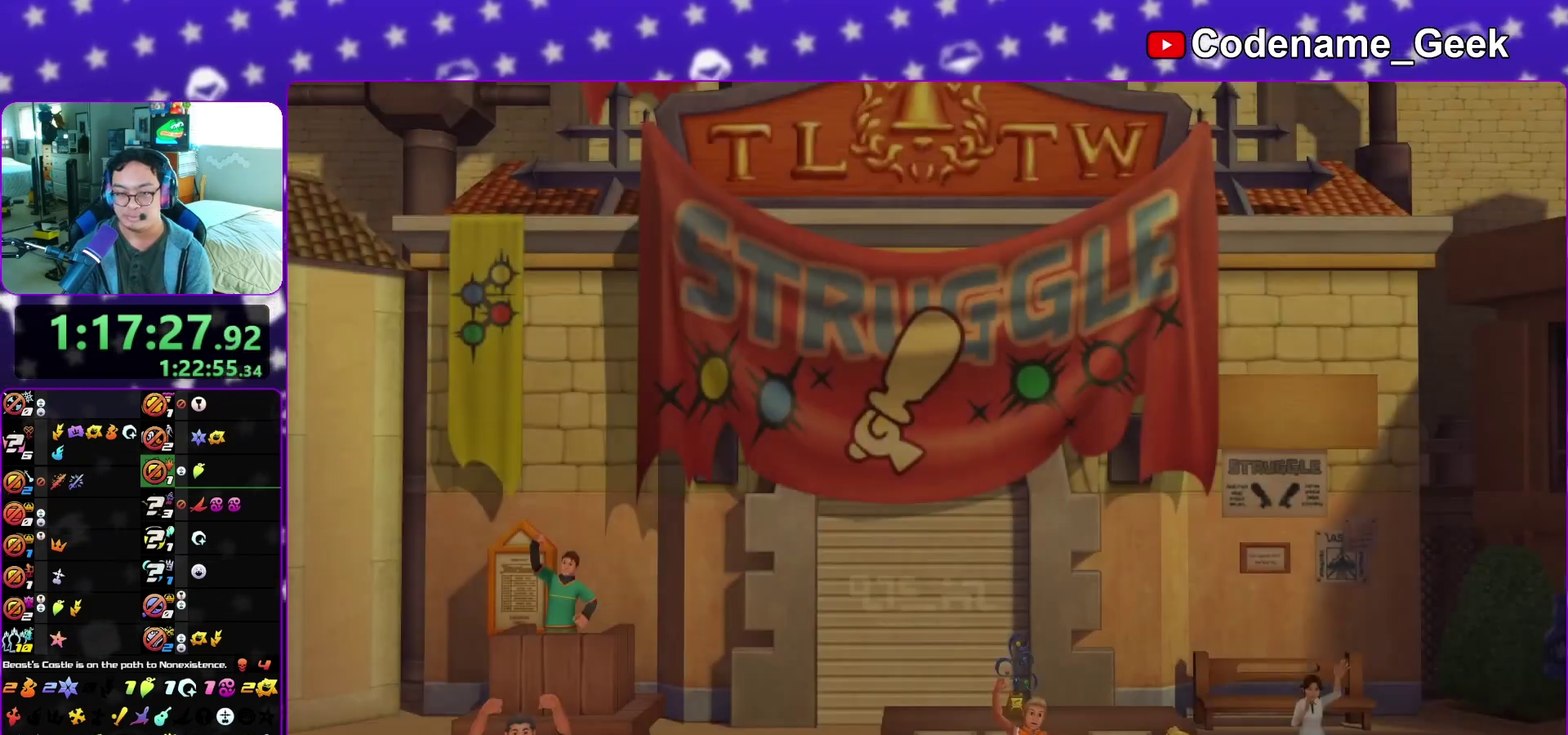
{"dt_ms": 600, "buttons": [], "left_stick": "down", "right_stick": "center", "events": [[100, "A", "down"], [117, "B", "up"], [150, "A", "up"], [183, "B", "down"], [250, "A", "down"], [250, "B", "up"], [317, "A", "up"]]}
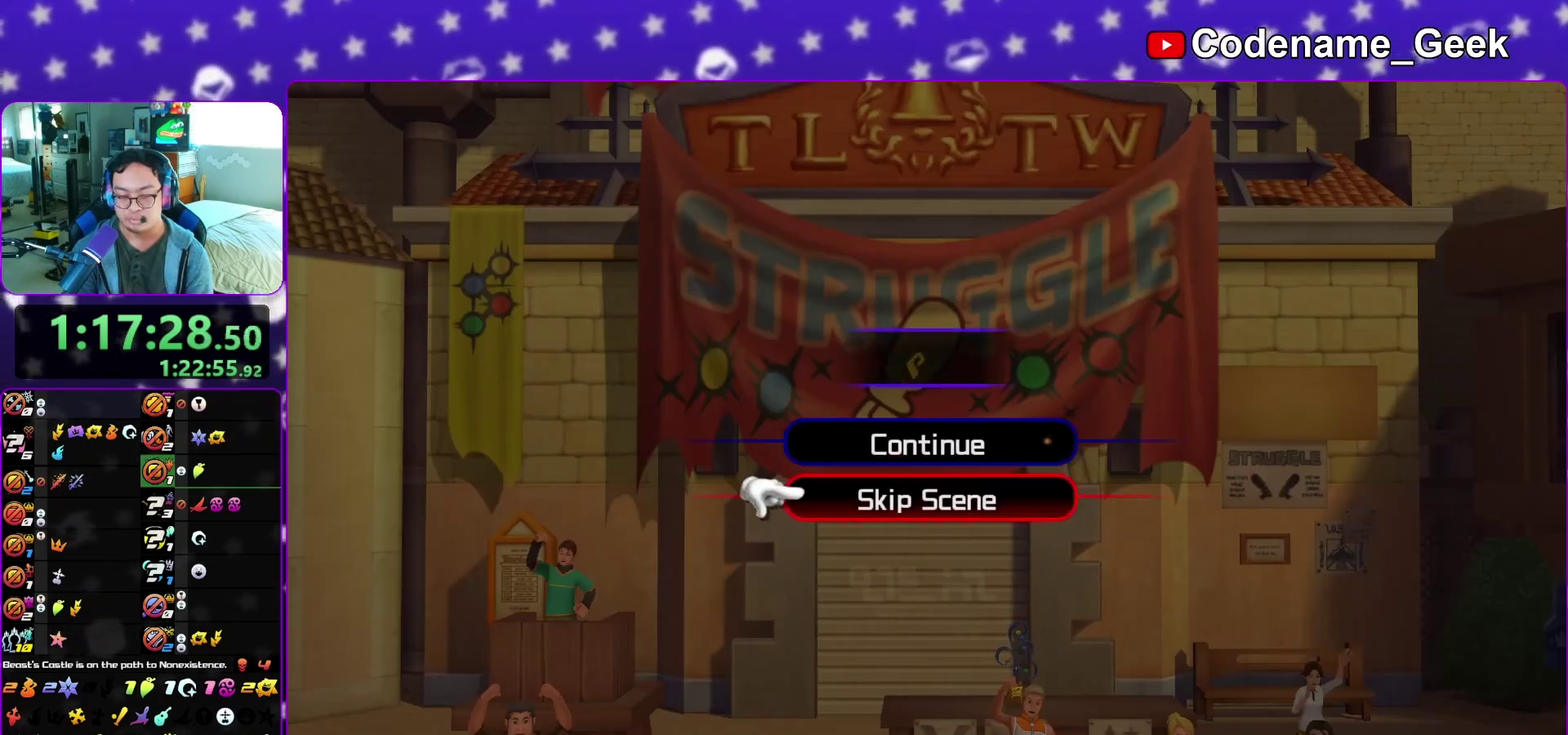
{"dt_ms": 300, "buttons": ["A"], "left_stick": "down", "right_stick": "center", "events": [[17, "A", "down"], [183, "A", "up"], [217, "B", "down"], [283, "A", "down"], [283, "B", "up"]]}
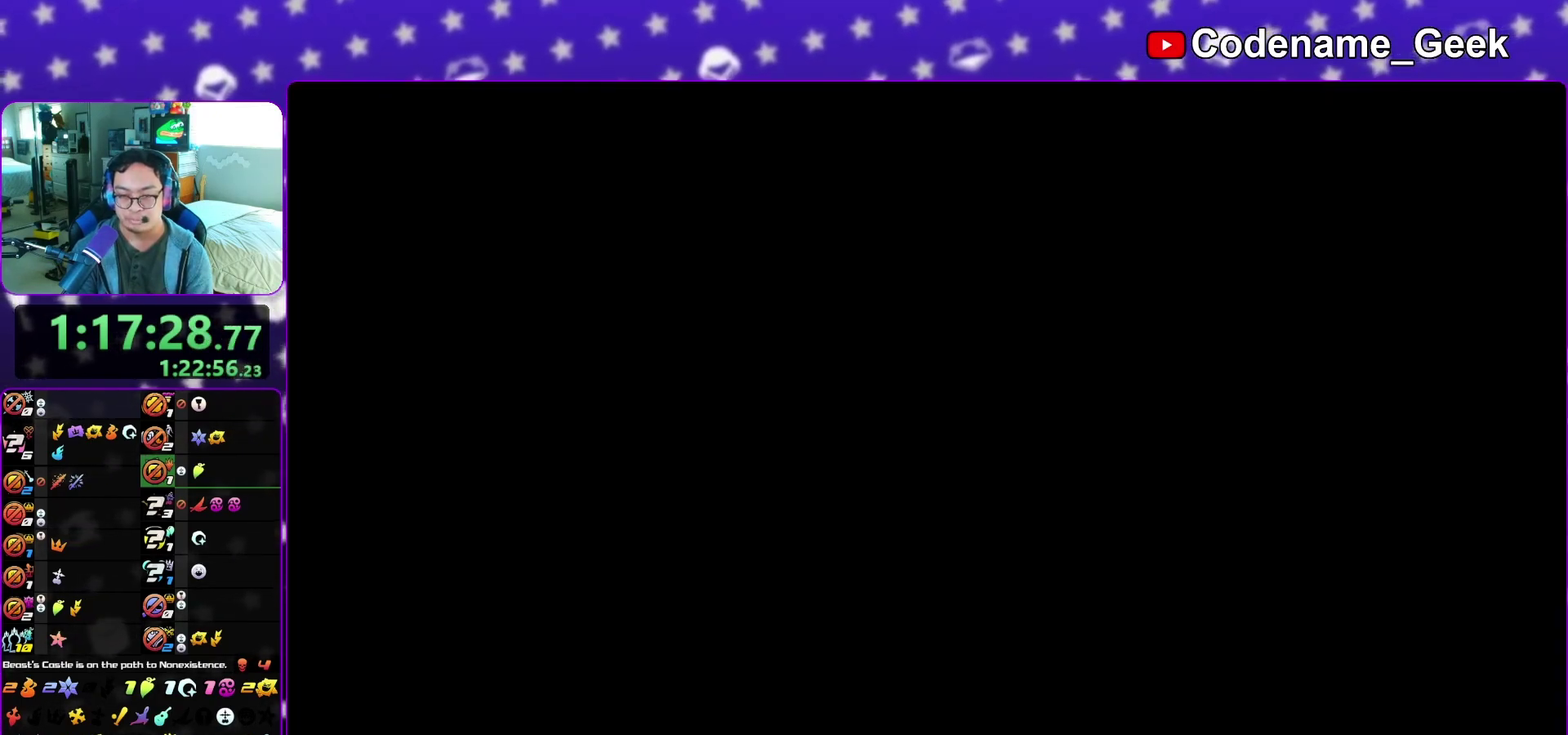
{"dt_ms": 700, "buttons": ["B"], "left_stick": "center", "right_stick": "center", "events": [[50, "B", "down"], [67, "A", "up"], [167, "left_stick", "center"], [267, "B", "up"], [333, "B", "down"], [417, "A", "down"], [417, "B", "up"], [467, "A", "up"], [500, "B", "down"], [550, "A", "down"], [567, "B", "up"], [650, "A", "up"], [650, "B", "down"]]}
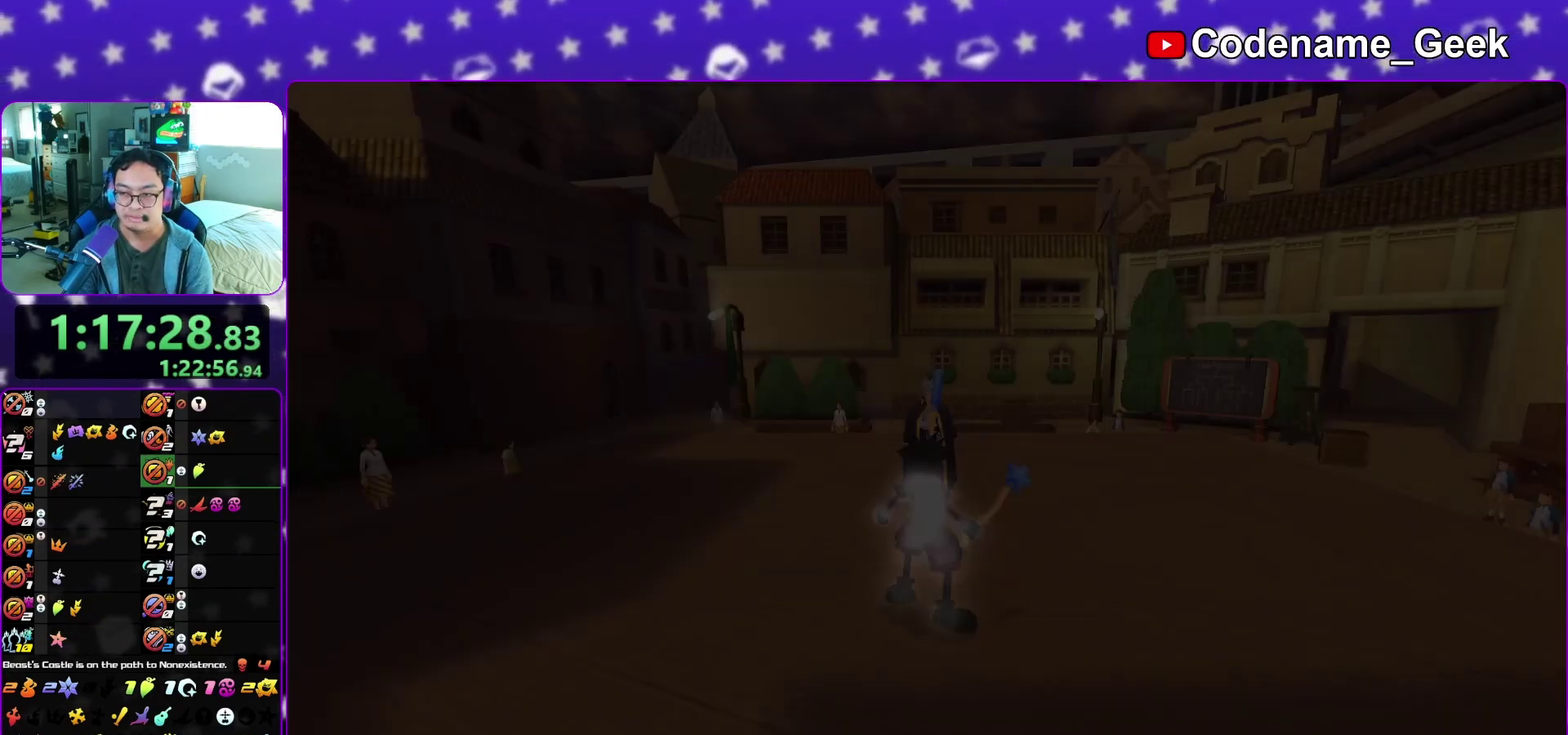
{"dt_ms": 300, "buttons": ["B"], "left_stick": "center", "right_stick": "center", "events": [[33, "A", "down"], [33, "B", "up"], [83, "A", "up"], [117, "B", "down"], [167, "A", "down"], [167, "B", "up"], [250, "A", "up"], [267, "B", "down"]]}
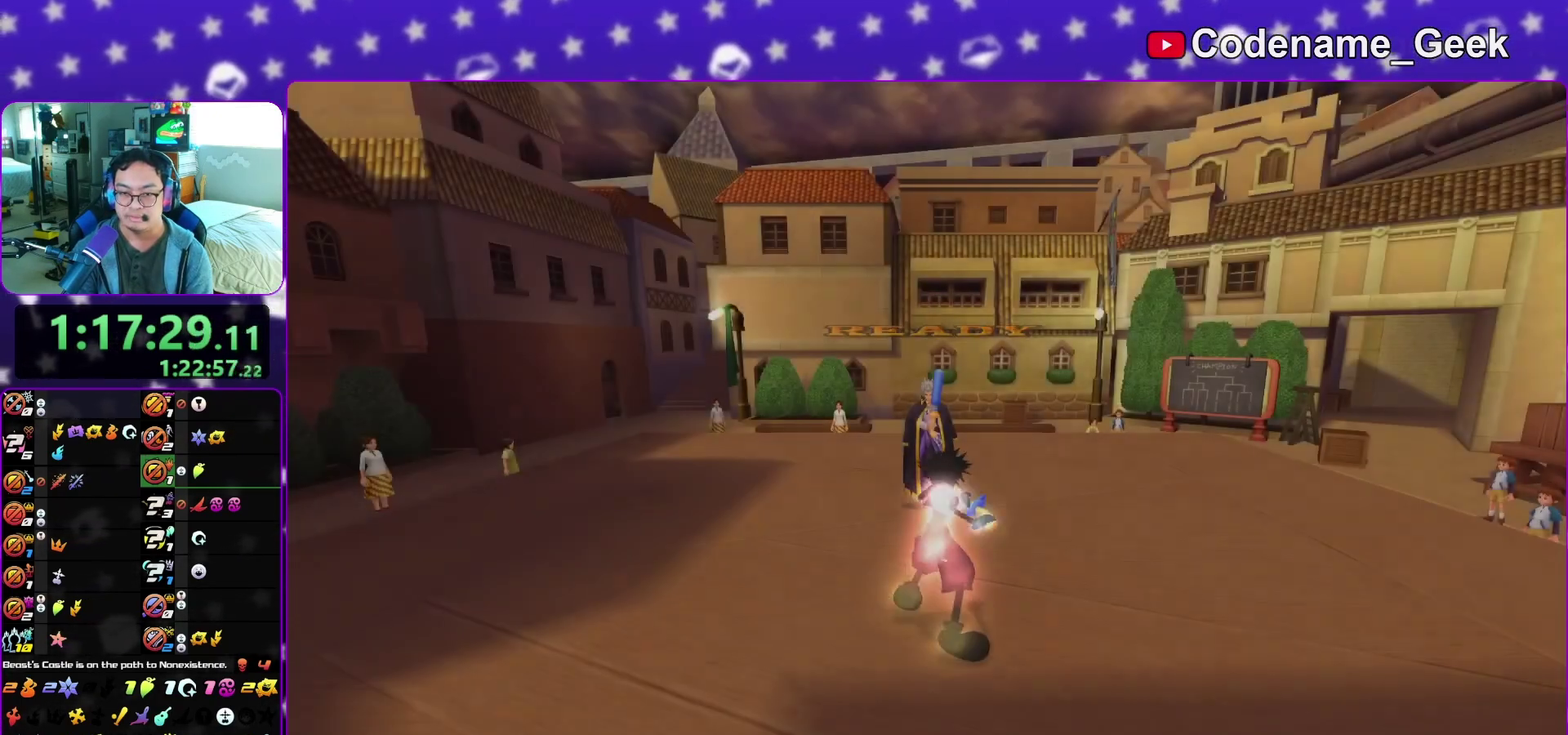
{"dt_ms": 700, "buttons": [], "left_stick": "center", "right_stick": "center", "events": [[17, "A", "down"], [17, "B", "up"], [100, "A", "up"], [167, "A", "down"], [250, "A", "up"]]}
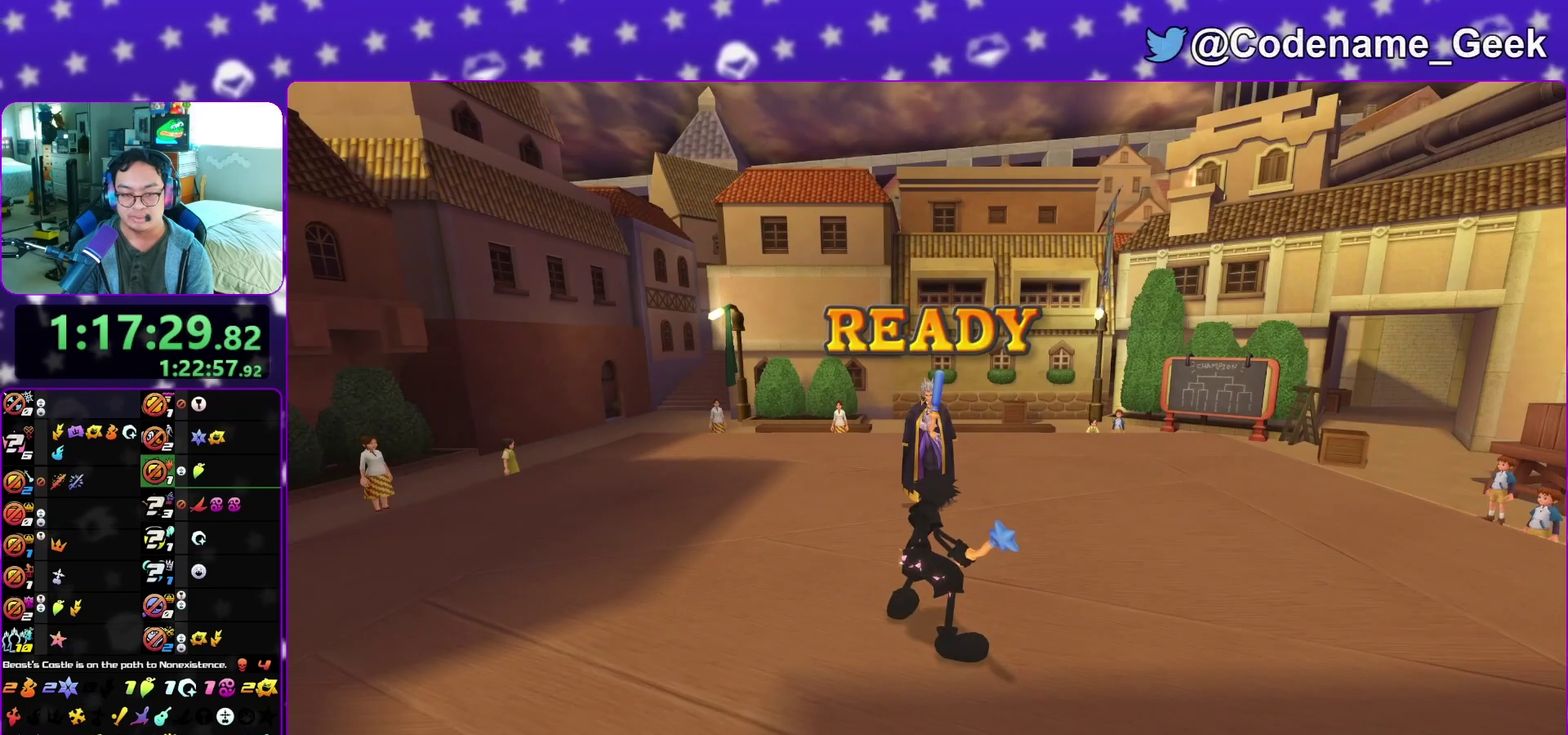
{"dt_ms": 300, "buttons": [], "left_stick": "center", "right_stick": "center", "events": [[50, "B", "down"], [133, "A", "down"], [133, "B", "up"], [283, "A", "up"]]}
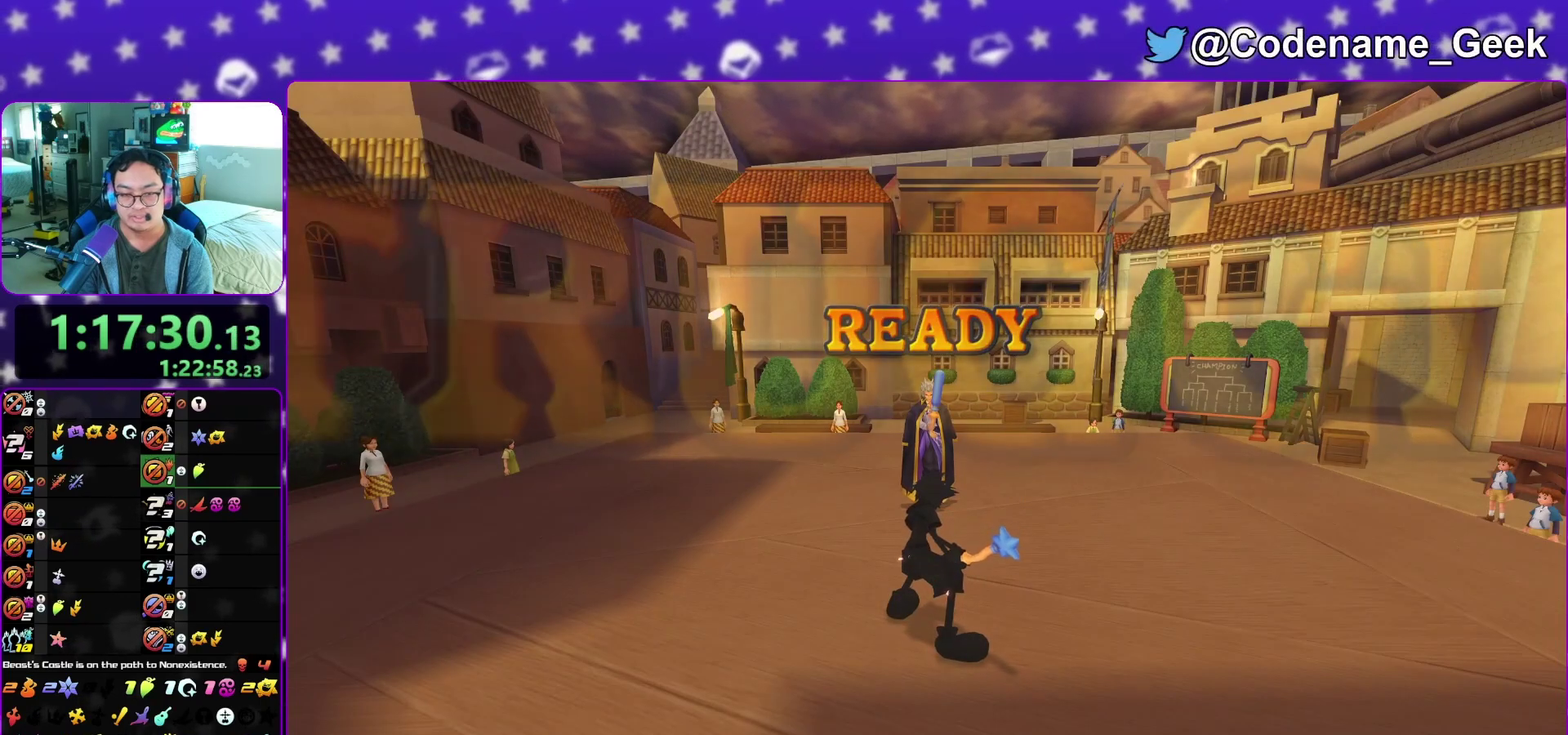
{"dt_ms": 700, "buttons": [], "left_stick": "up", "right_stick": "center", "events": [[117, "left_stick", "up"]]}
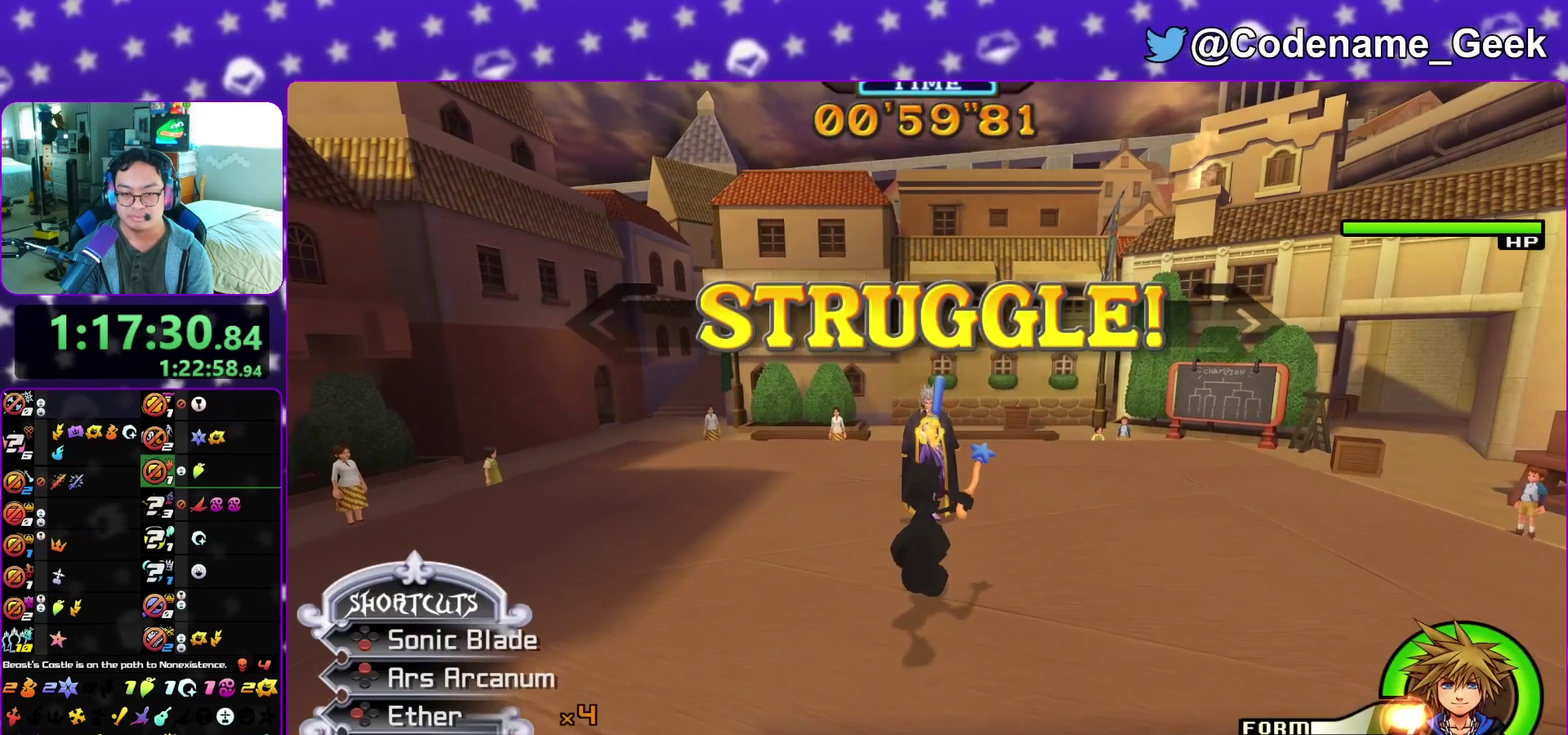
{"dt_ms": 300, "buttons": [], "left_stick": "up", "right_stick": "center", "events": [[100, "A", "down"], [233, "A", "up"]]}
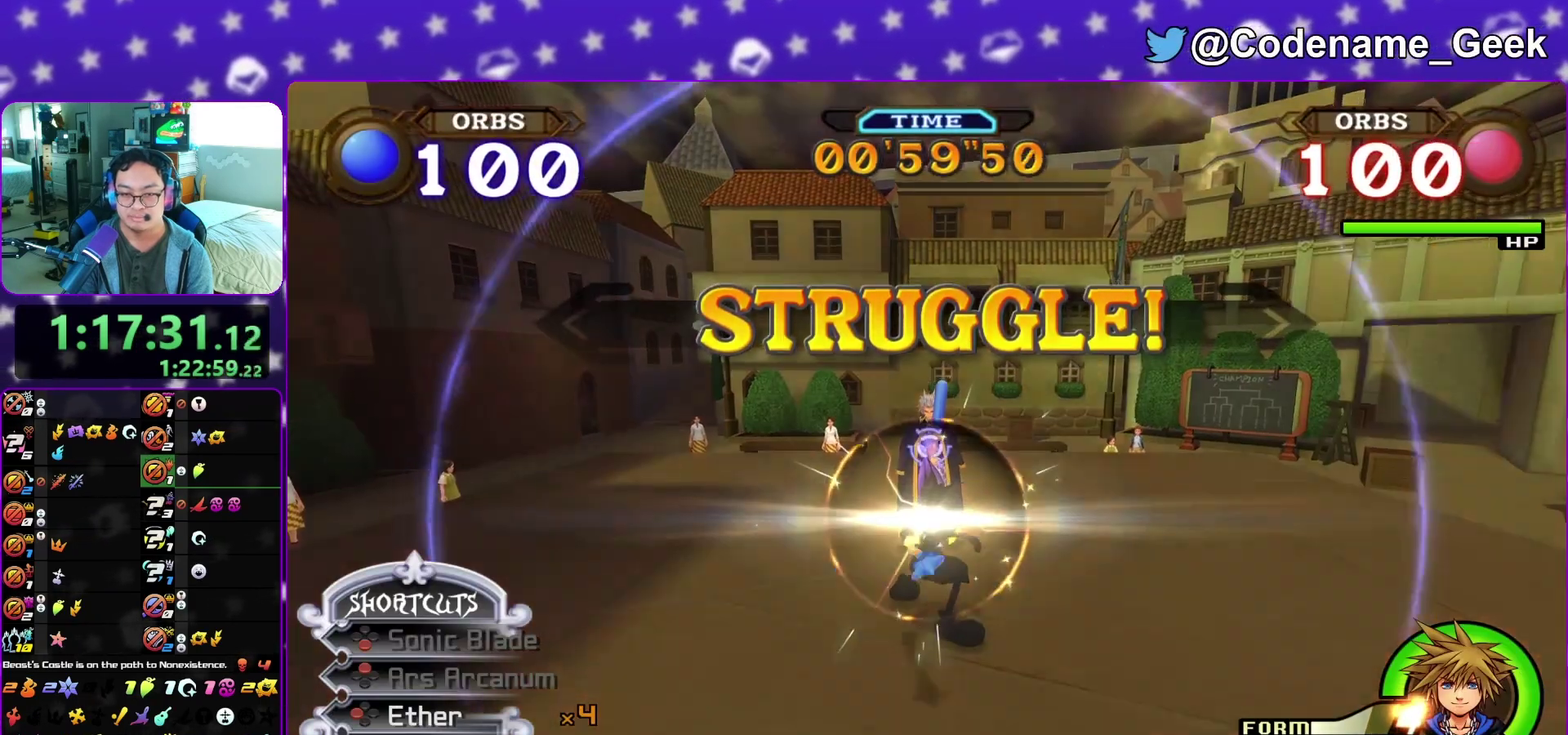
{"dt_ms": 700, "buttons": [], "left_stick": "up-left", "right_stick": "center", "events": [[117, "right_stick", "down"], [550, "left_stick", "up-left"], [700, "right_stick", "center"]]}
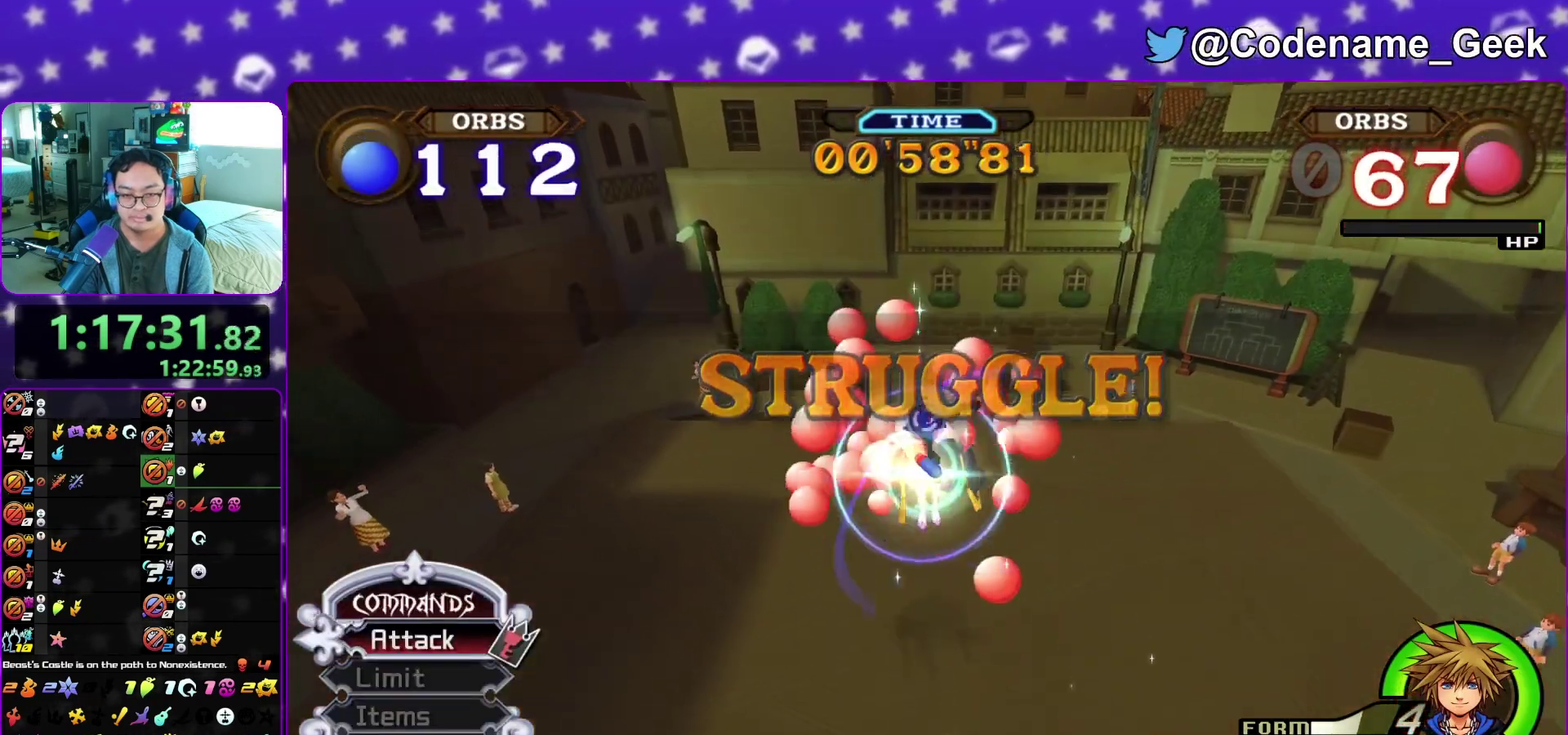
{"dt_ms": 300, "buttons": [], "left_stick": "left", "right_stick": "center", "events": [[117, "right_stick", "down"], [200, "right_stick", "down-right"], [250, "right_stick", "center"], [267, "left_stick", "left"]]}
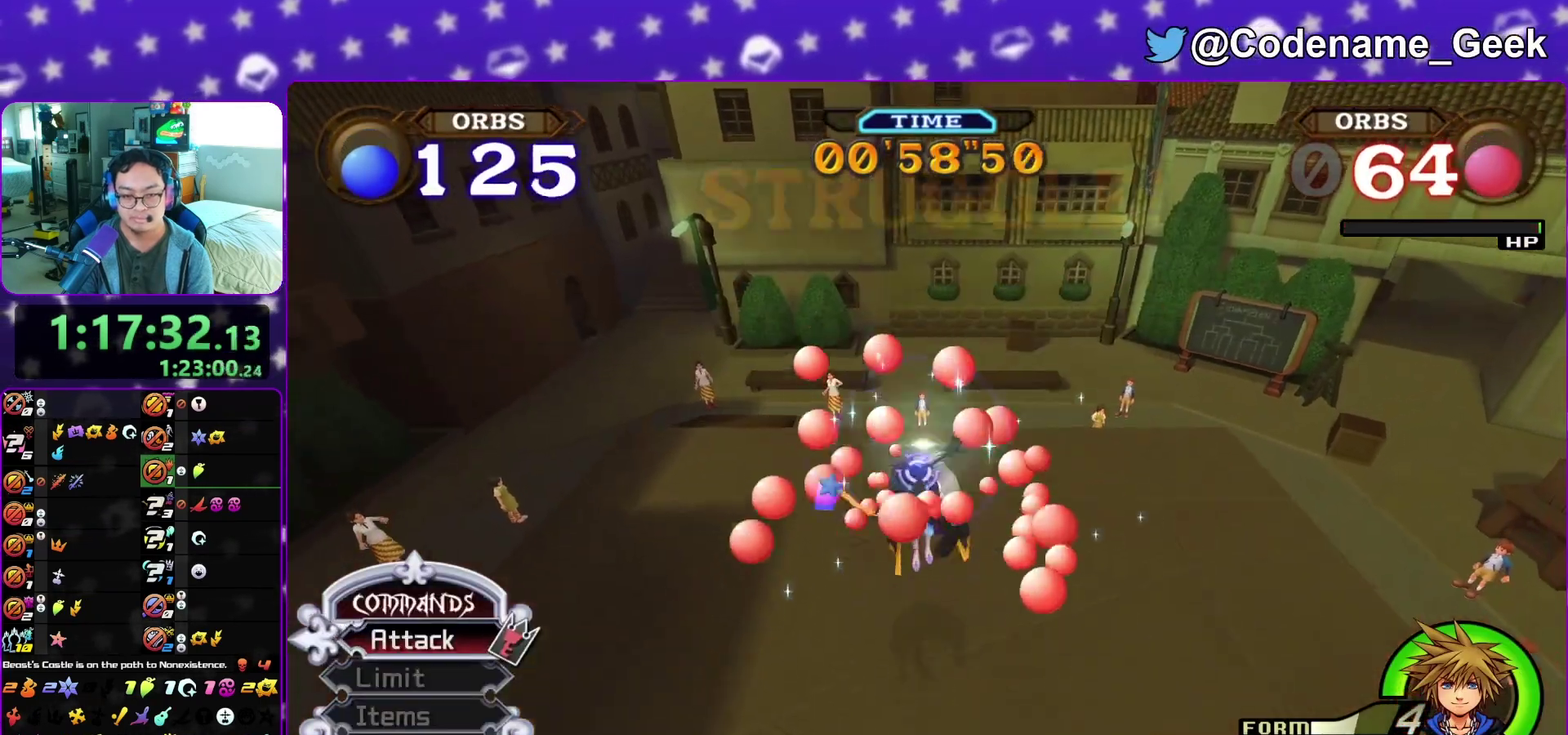
{"dt_ms": 900, "buttons": [], "left_stick": "up-right", "right_stick": "center", "events": [[17, "right_stick", "down"], [133, "left_stick", "down-left"], [133, "right_stick", "center"], [233, "right_stick", "down-left"], [333, "right_stick", "center"], [650, "left_stick", "center"], [717, "left_stick", "up"], [817, "left_stick", "up-right"]]}
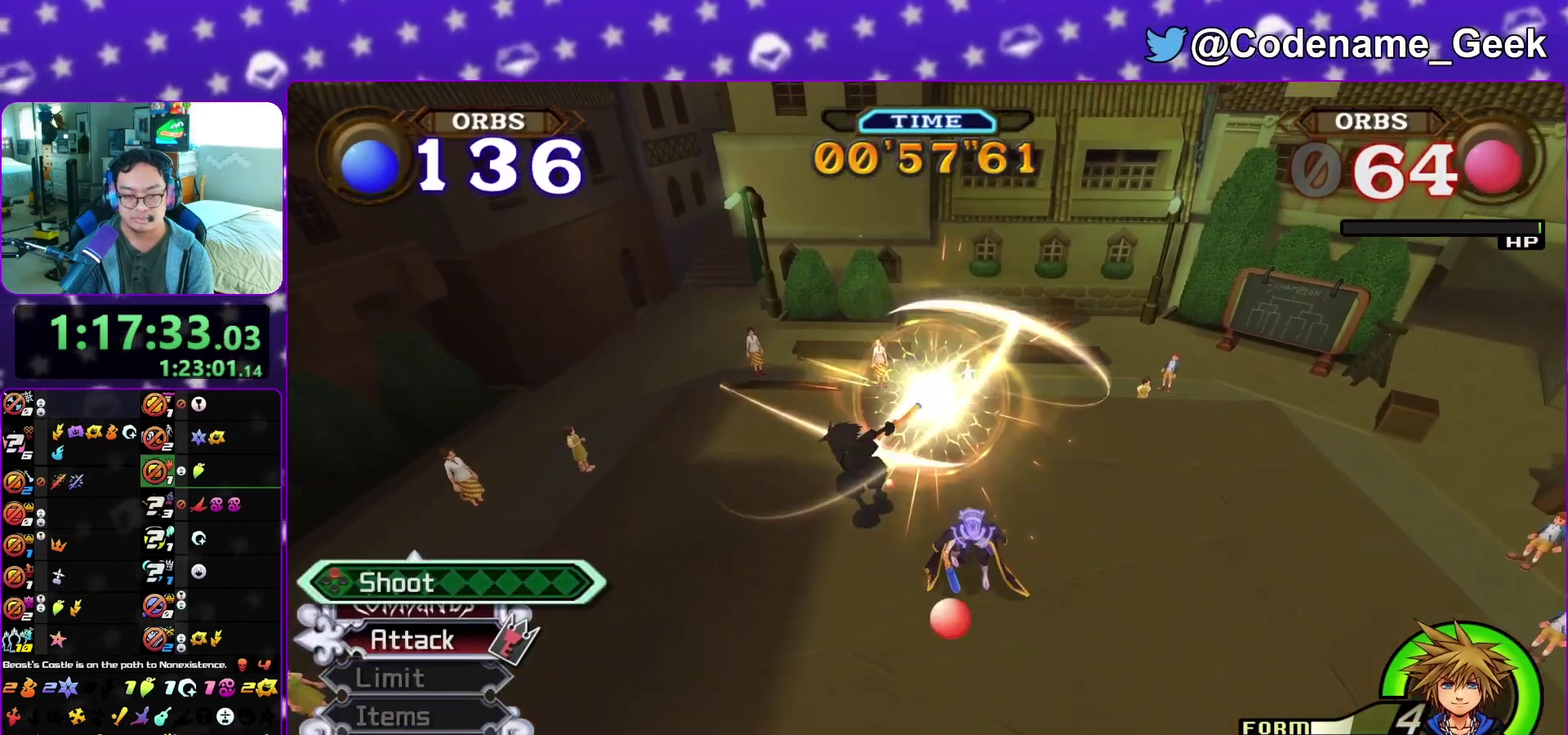
{"dt_ms": 300, "buttons": [], "left_stick": "up-right", "right_stick": "right", "events": [[100, "right_stick", "right"]]}
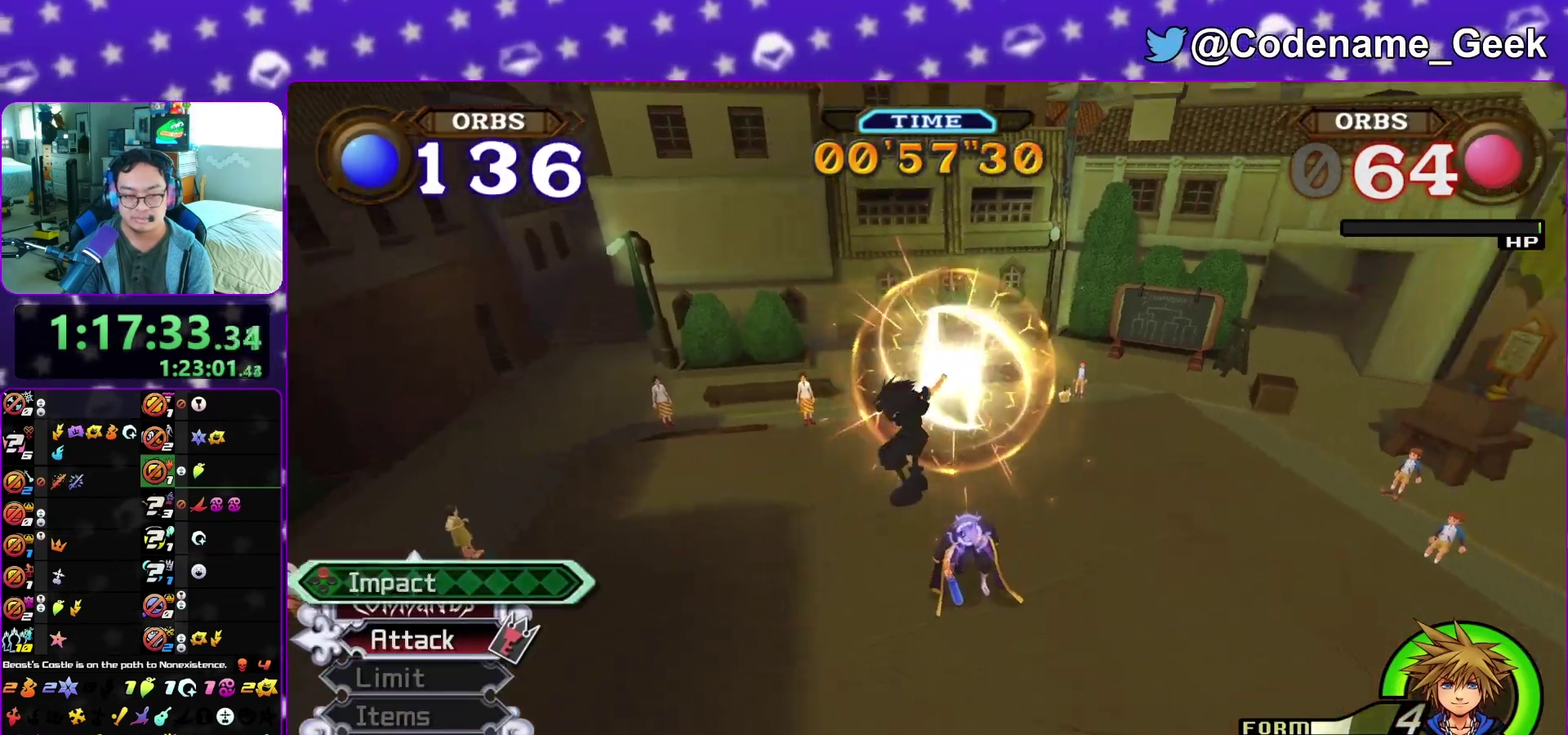
{"dt_ms": 700, "buttons": [], "left_stick": "up", "right_stick": "center", "events": [[17, "right_stick", "center"], [83, "left_stick", "up"], [167, "right_stick", "down-right"], [250, "X", "down"], [350, "right_stick", "center"], [433, "X", "up"], [533, "X", "down"], [600, "X", "up"]]}
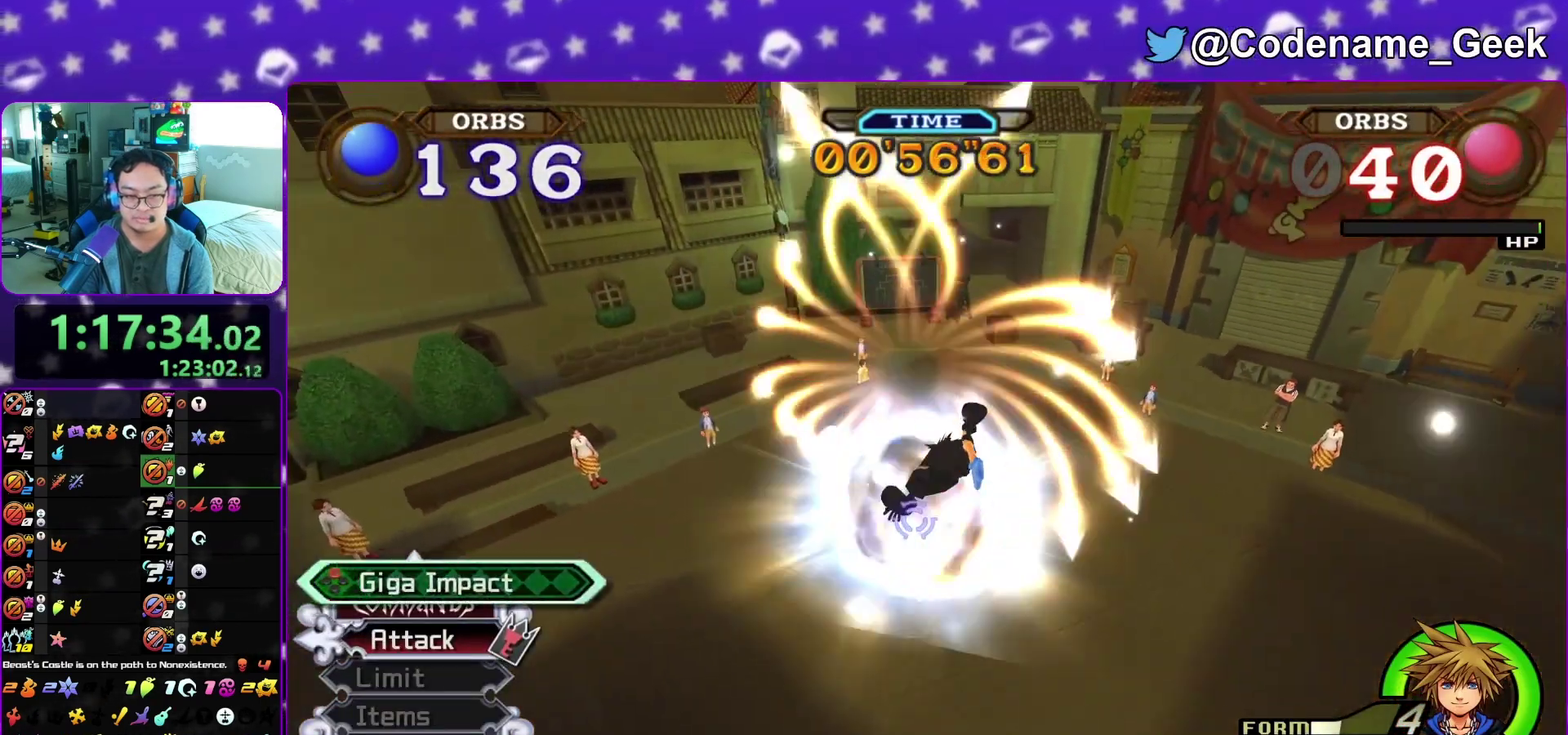
{"dt_ms": 300, "buttons": [], "left_stick": "up-left", "right_stick": "down", "events": [[150, "right_stick", "down"], [217, "left_stick", "up-left"]]}
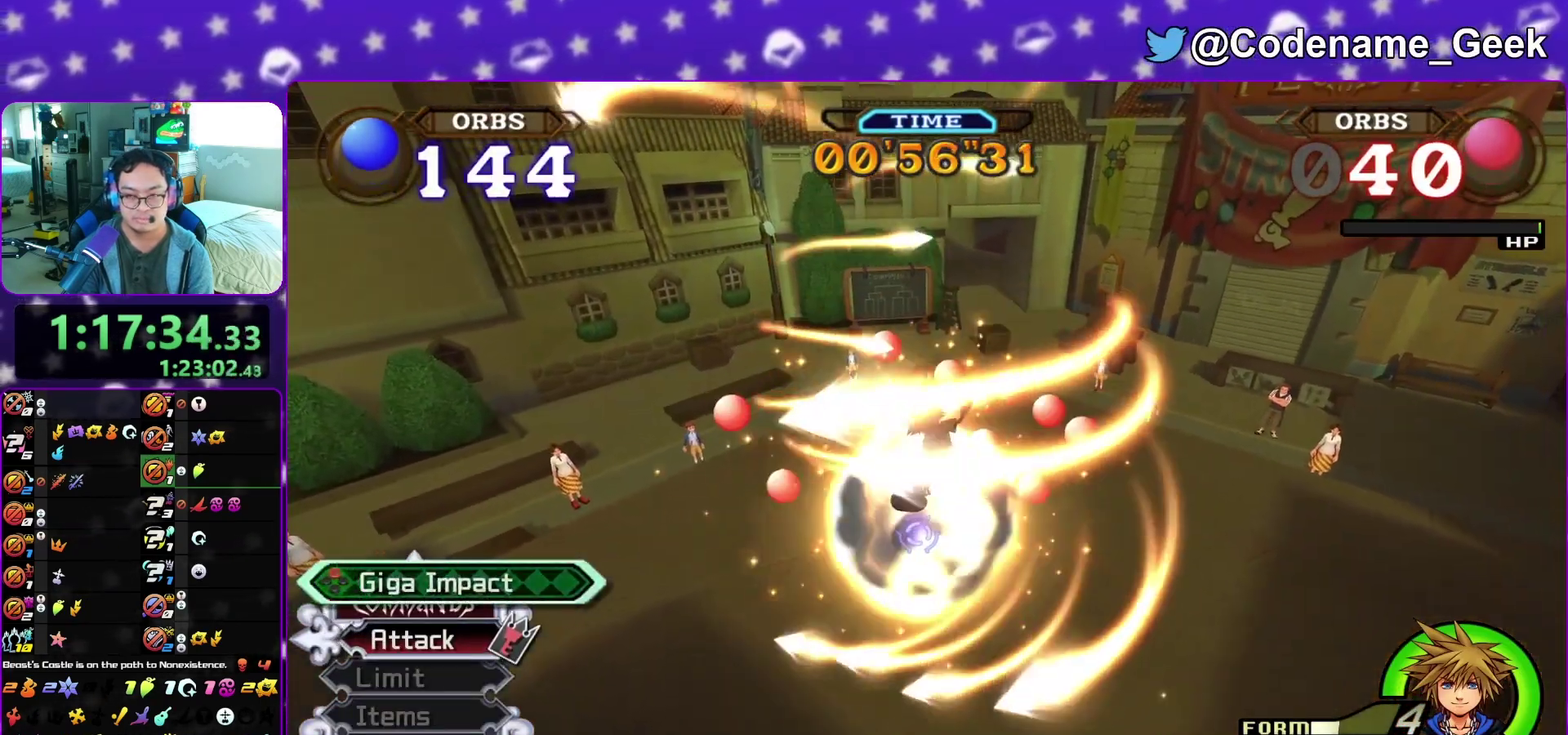
{"dt_ms": 500, "buttons": [], "left_stick": "left", "right_stick": "right", "events": [[83, "right_stick", "down-right"], [150, "left_stick", "left"], [167, "right_stick", "right"], [217, "right_stick", "center"], [450, "right_stick", "right"]]}